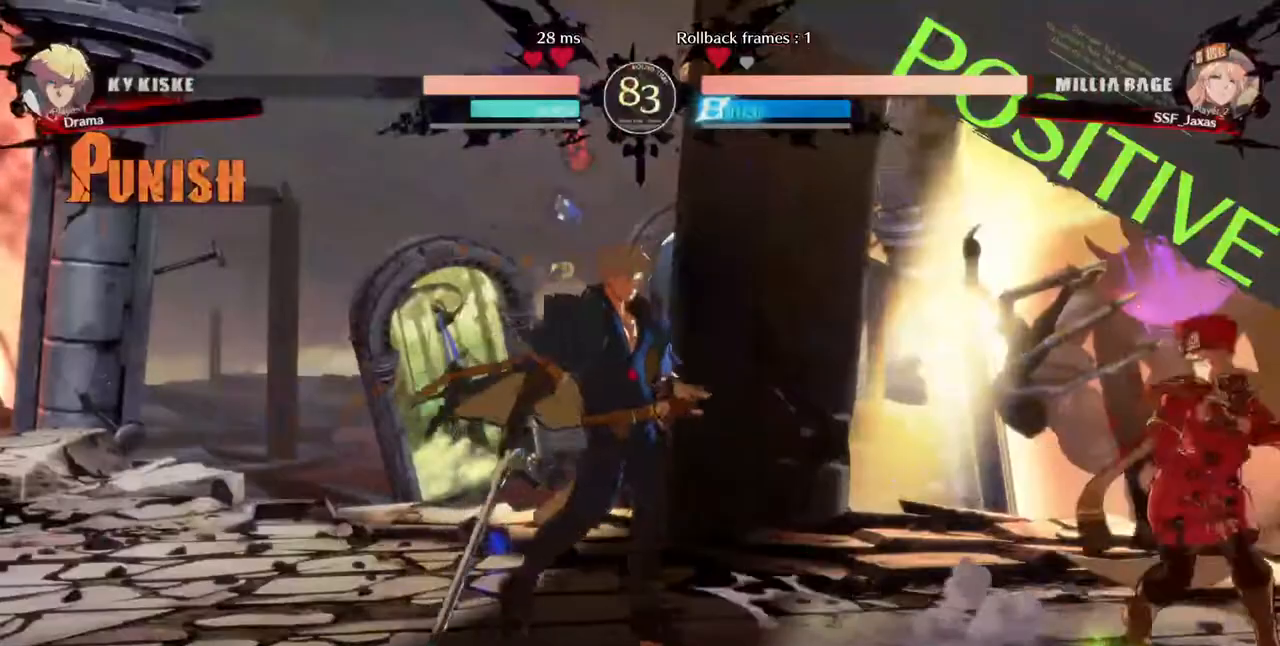
Gameplay with a controller (arcade stick); each line is a JSON object with the inputs held at the frame after it. "events" lists button and stick changes between this image and that frame as [ms after this image, input, new state], when the widget could be followed in between. Not read: L3 R3 SELECT START.
{"buttons": ["DPAD_RIGHT"], "events": [[120, "DPAD_DOWN", "up"], [120, "DPAD_UP", "down"], [240, "DPAD_UP", "up"], [240, "L1", "down"], [320, "L1", "up"]]}
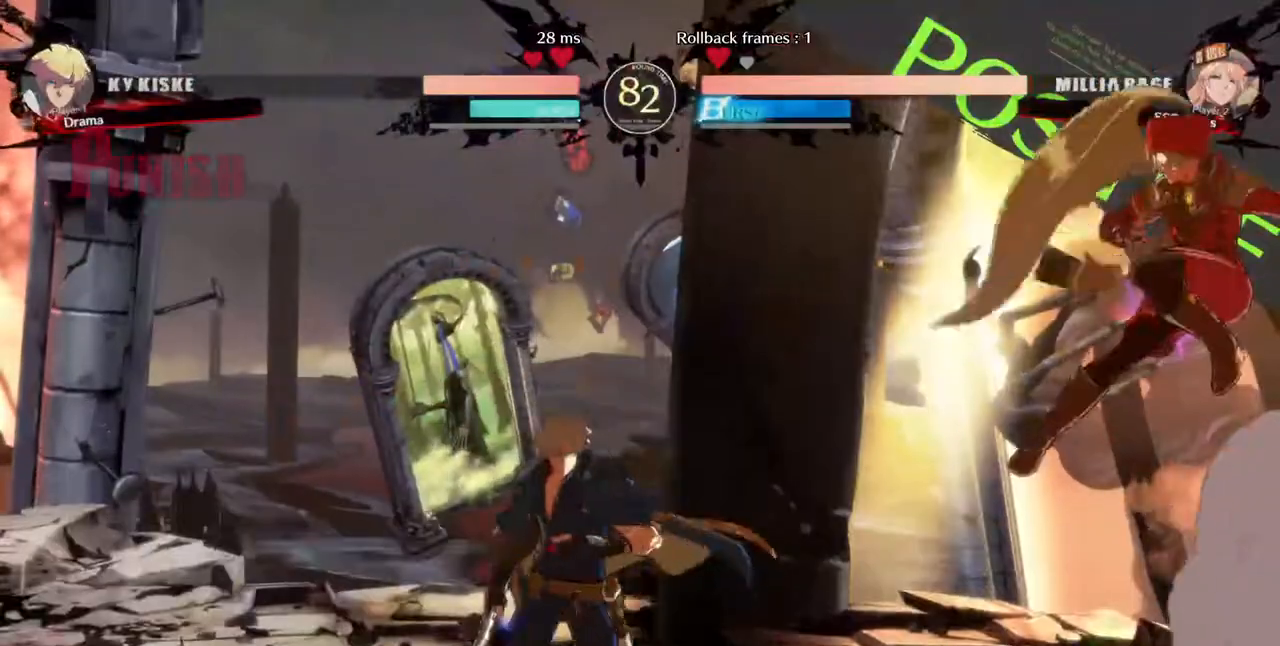
{"buttons": ["DPAD_DOWN"], "events": [[240, "DPAD_RIGHT", "up"], [440, "DPAD_LEFT", "down"], [520, "DPAD_DOWN", "down"], [520, "DPAD_LEFT", "up"]]}
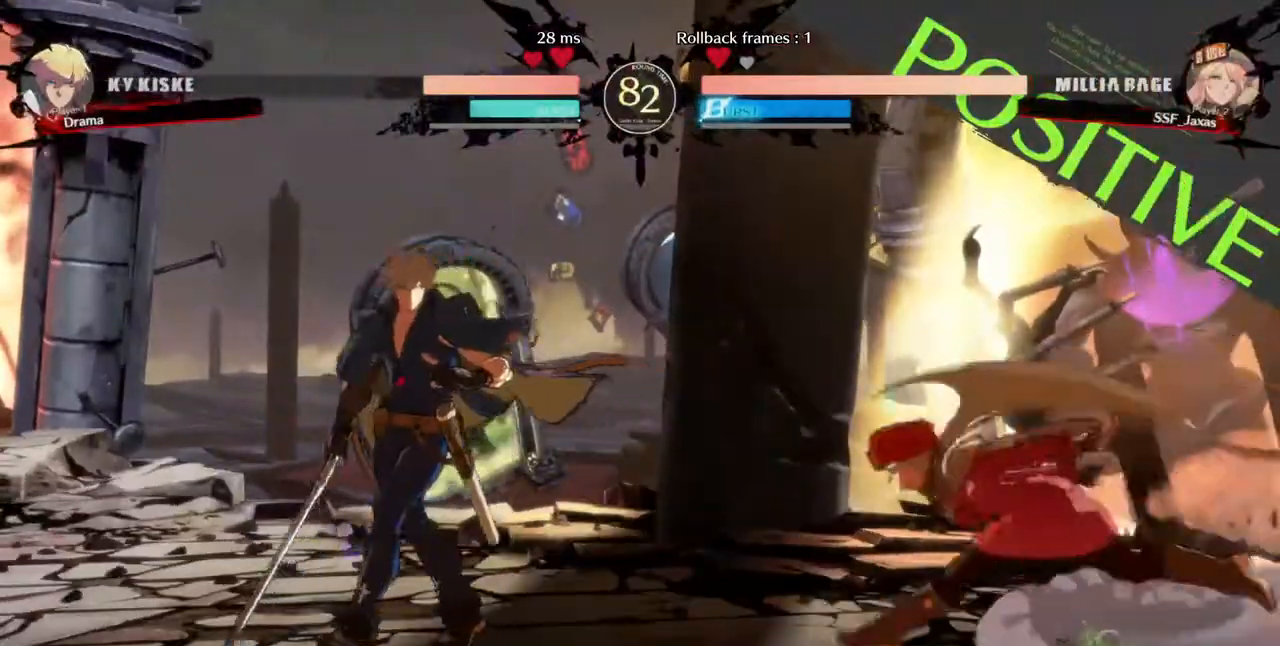
{"buttons": [], "events": [[40, "SQUARE", "down"], [40, "TRIANGLE", "down"], [80, "DPAD_RIGHT", "down"], [120, "DPAD_DOWN", "up"], [120, "SQUARE", "up"], [120, "TRIANGLE", "up"], [320, "DPAD_LEFT", "down"], [320, "DPAD_RIGHT", "up"], [440, "DPAD_LEFT", "up"]]}
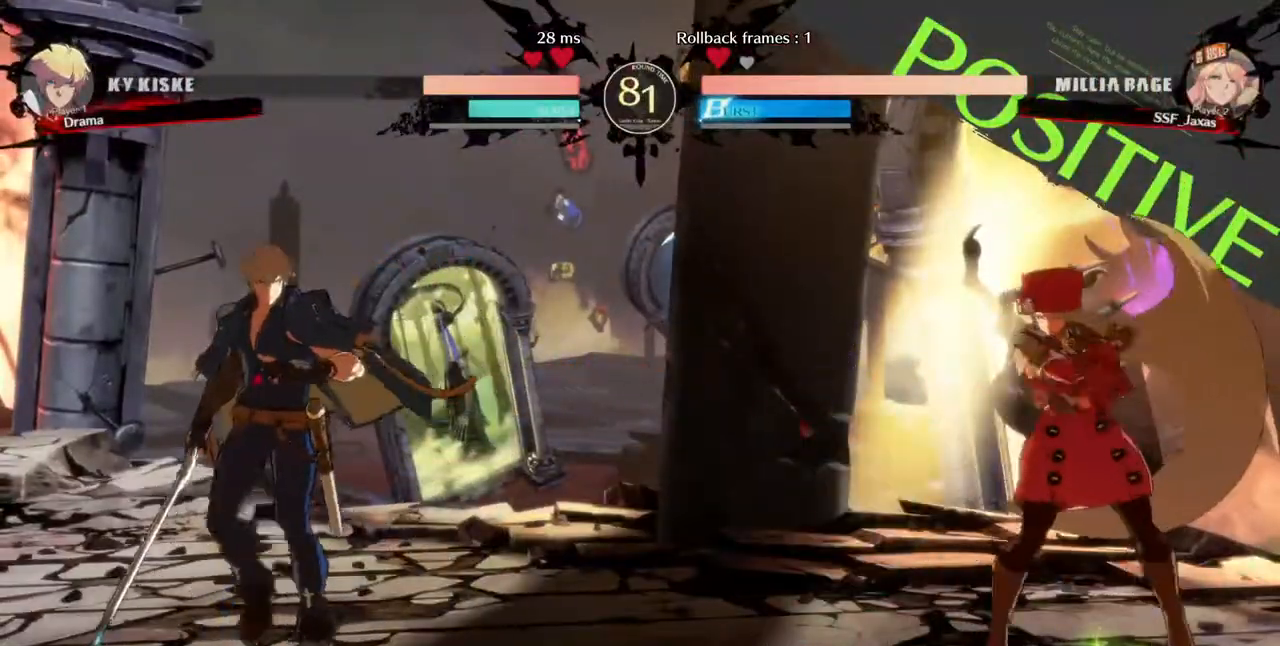
{"buttons": ["DPAD_LEFT"], "events": [[40, "DPAD_LEFT", "down"], [400, "R2", "down"], [520, "R2", "up"]]}
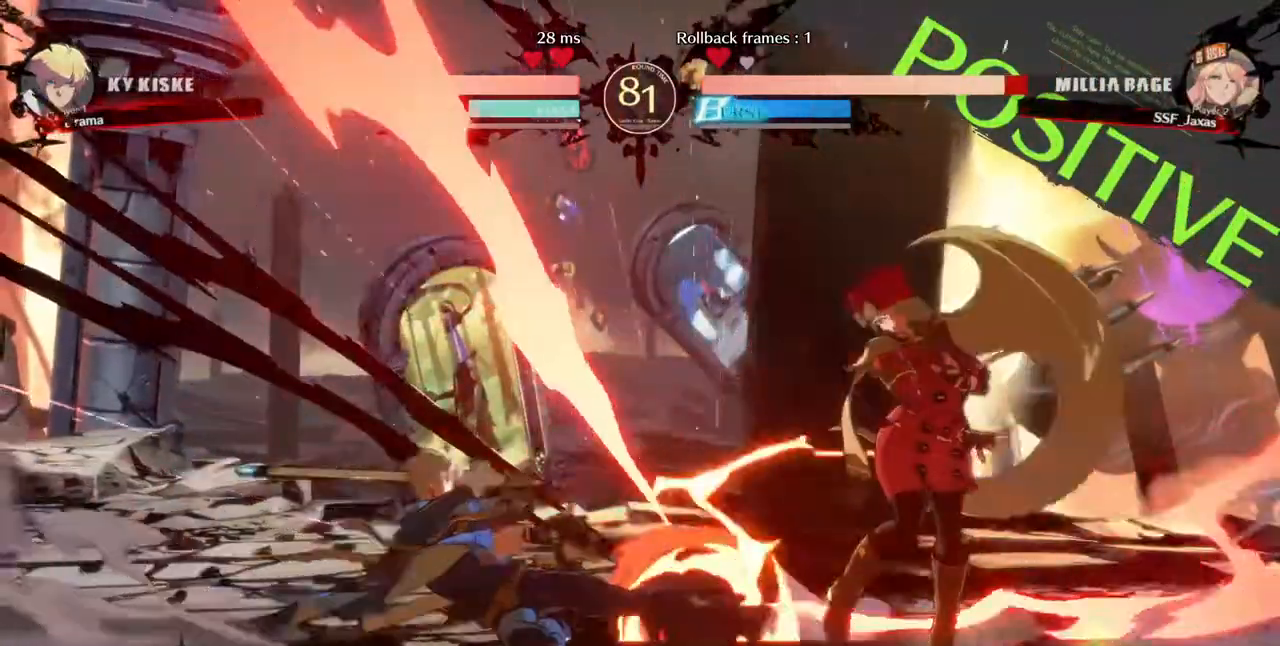
{"buttons": ["DPAD_DOWN", "DPAD_RIGHT"], "events": [[40, "DPAD_LEFT", "up"], [80, "DPAD_RIGHT", "down"], [120, "DPAD_DOWN", "down"]]}
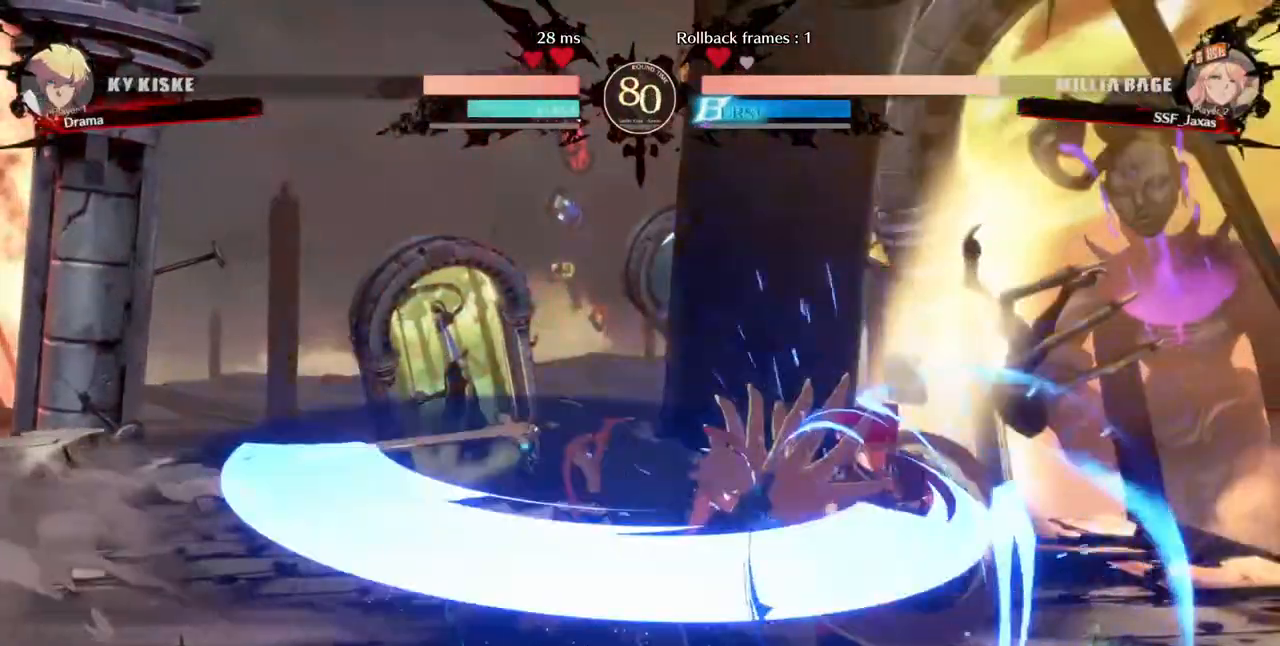
{"buttons": ["DPAD_DOWN", "DPAD_RIGHT"]}
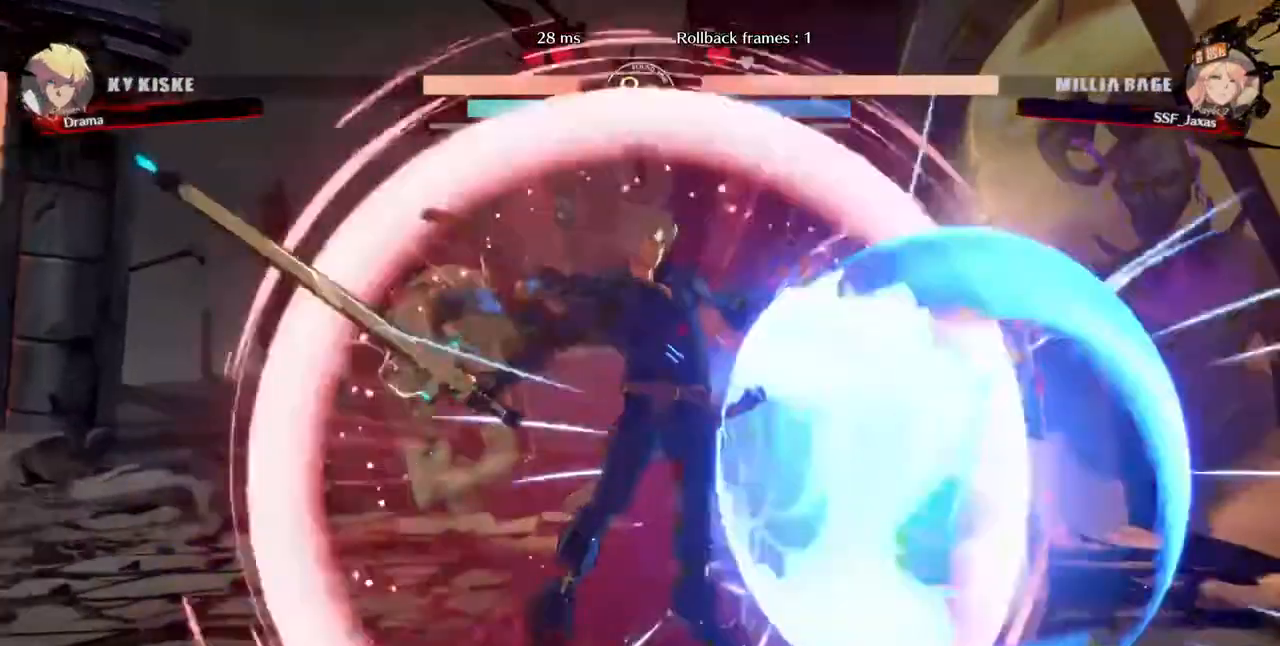
{"buttons": ["DPAD_DOWN", "DPAD_RIGHT"], "events": []}
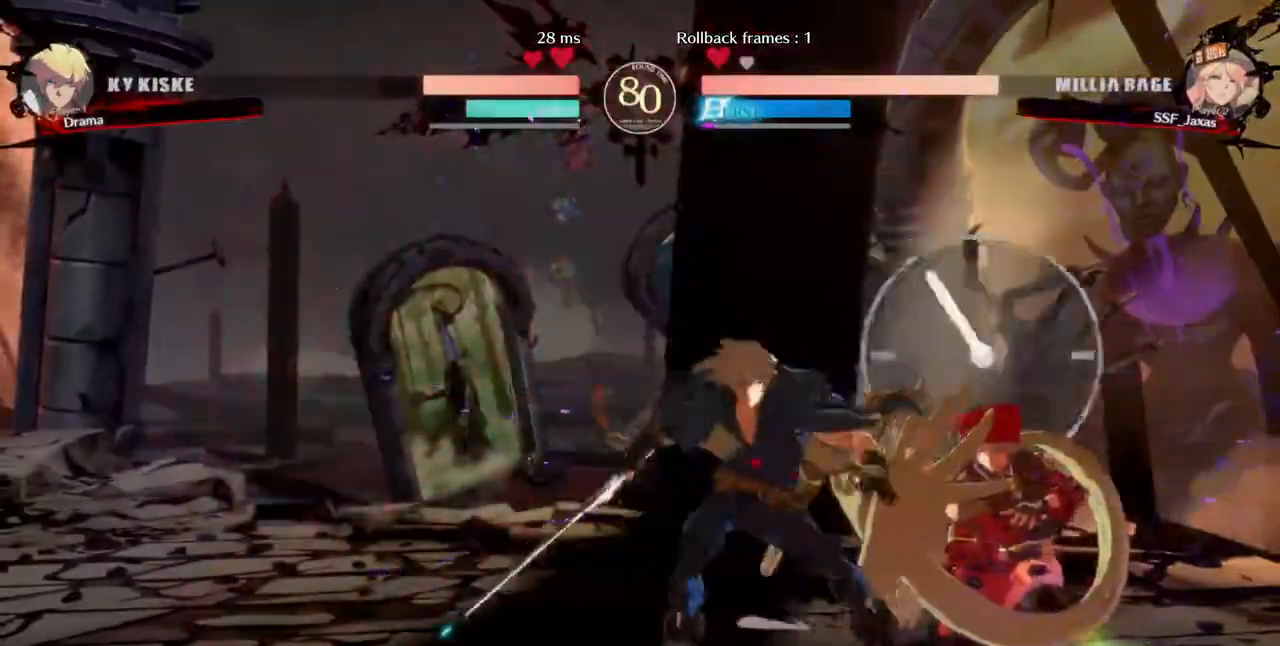
{"buttons": ["DPAD_RIGHT"], "events": [[360, "DPAD_DOWN", "up"]]}
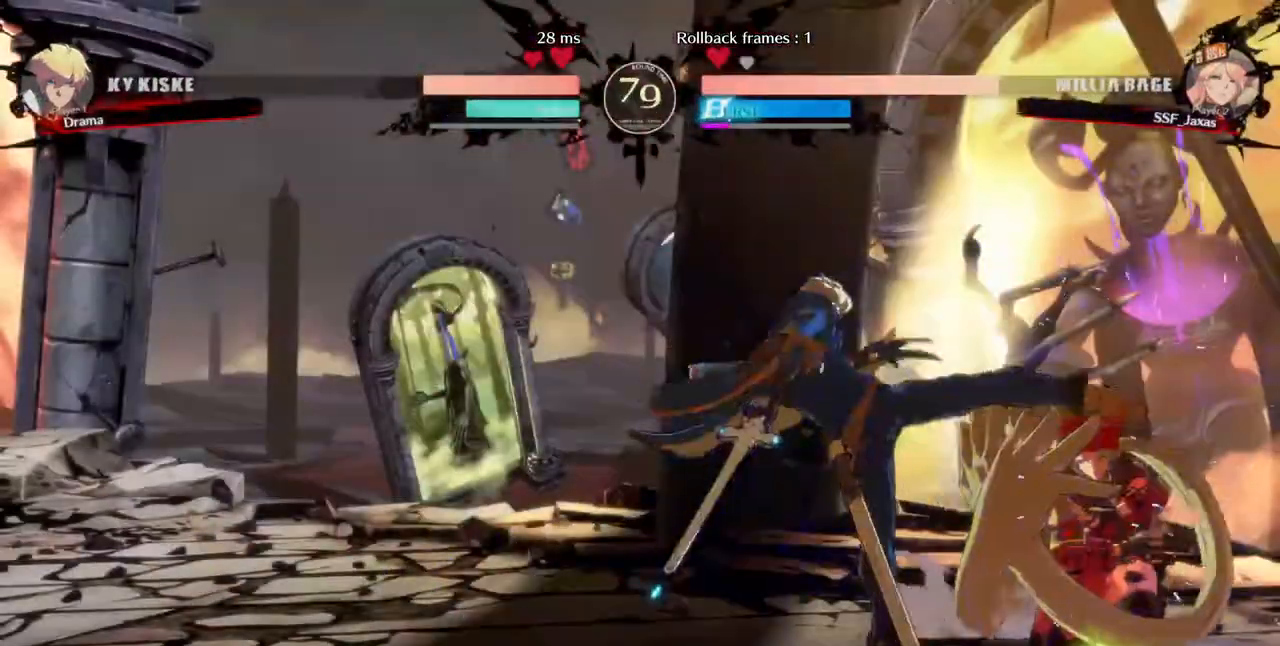
{"buttons": ["DPAD_UP", "DPAD_RIGHT"], "events": [[80, "DPAD_DOWN", "down"], [400, "DPAD_DOWN", "up"], [400, "DPAD_UP", "down"]]}
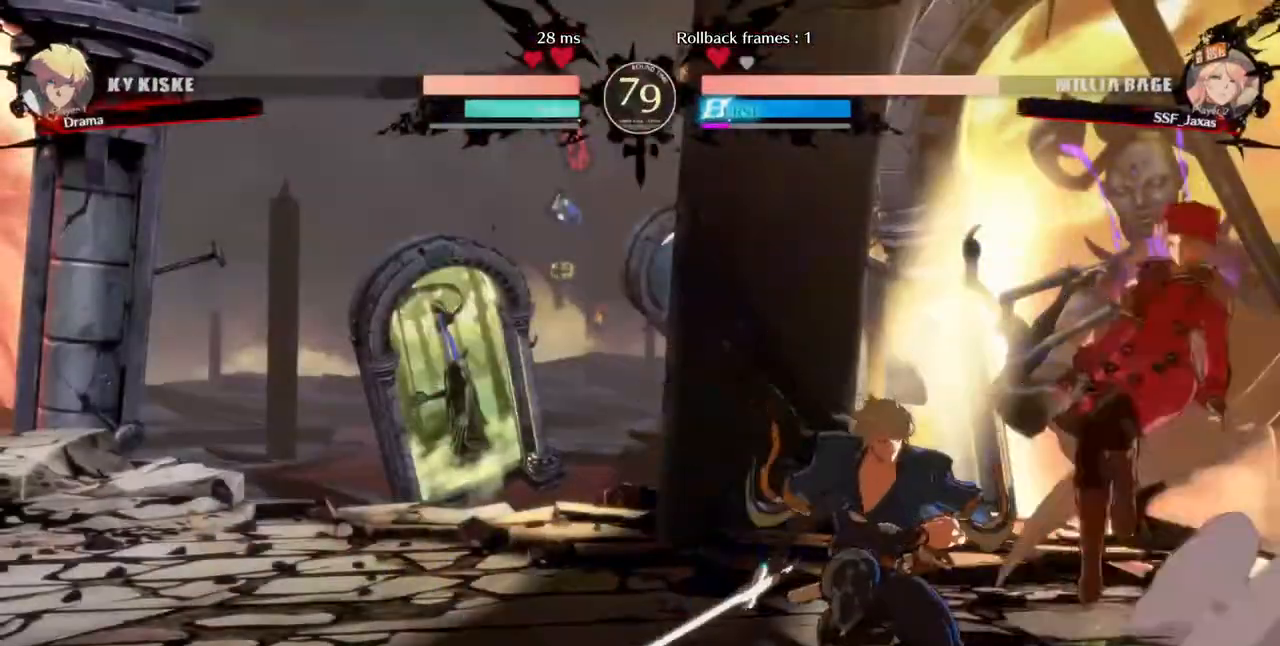
{"buttons": [], "events": [[120, "DPAD_UP", "up"], [360, "DPAD_RIGHT", "up"], [400, "L1", "down"], [520, "L1", "up"]]}
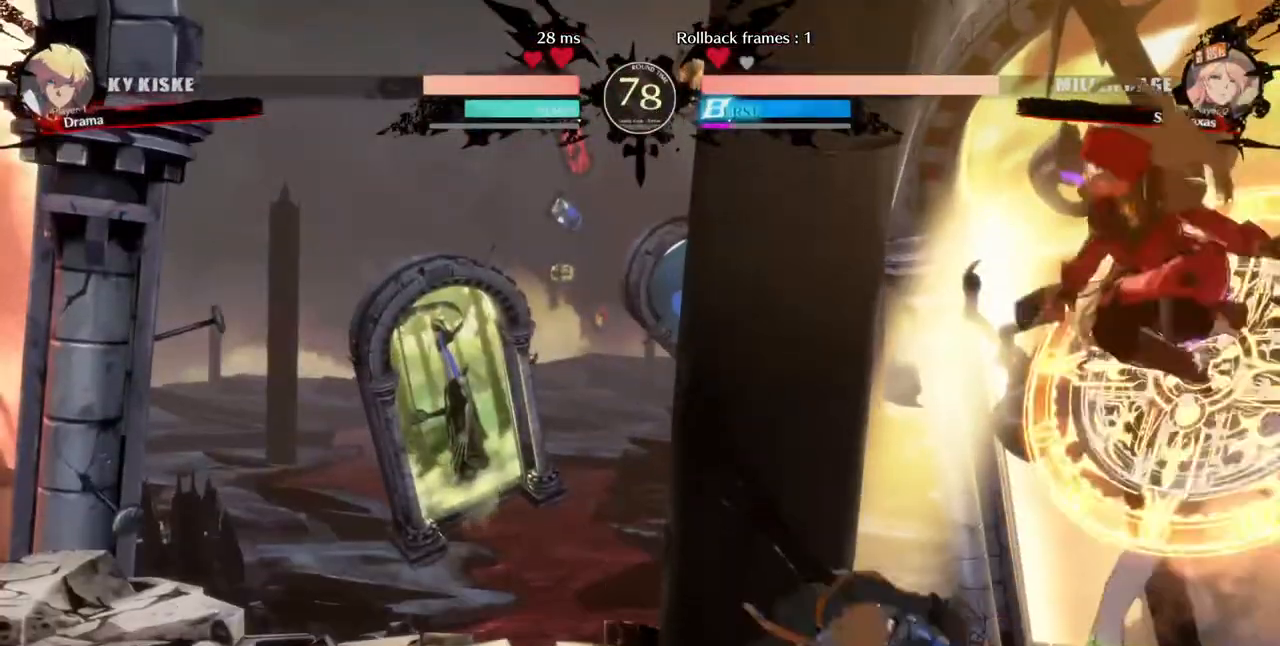
{"buttons": [], "events": [[240, "R1", "down"], [440, "R1", "up"]]}
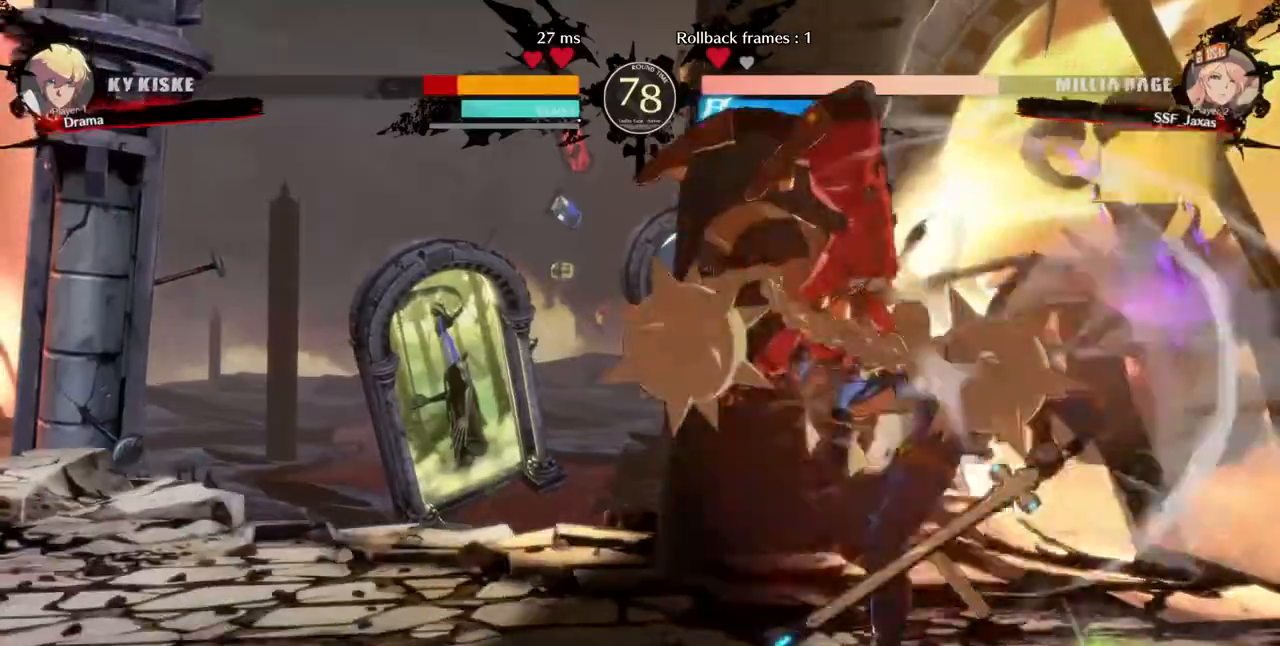
{"buttons": ["R2", "DPAD_DOWN"], "events": [[120, "DPAD_DOWN", "down"], [440, "R2", "down"]]}
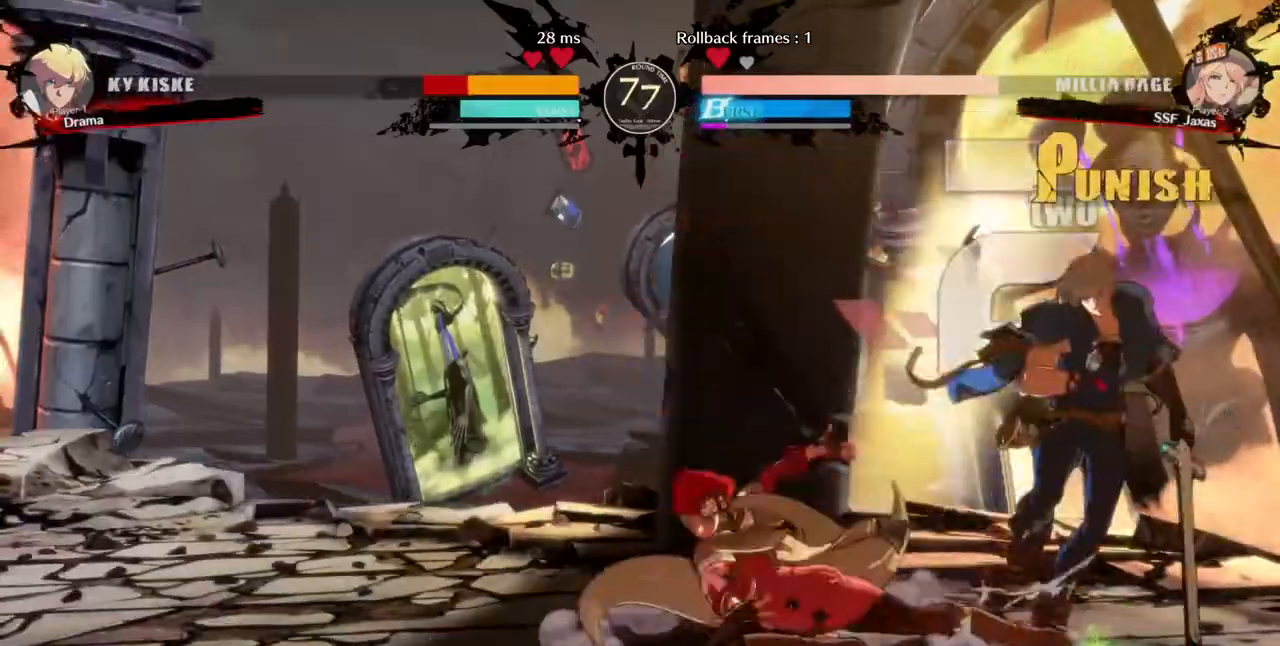
{"buttons": [], "events": [[80, "DPAD_DOWN", "up"], [80, "R2", "up"], [200, "DPAD_DOWN", "down"], [240, "DPAD_RIGHT", "down"], [440, "DPAD_DOWN", "up"], [440, "DPAD_RIGHT", "up"]]}